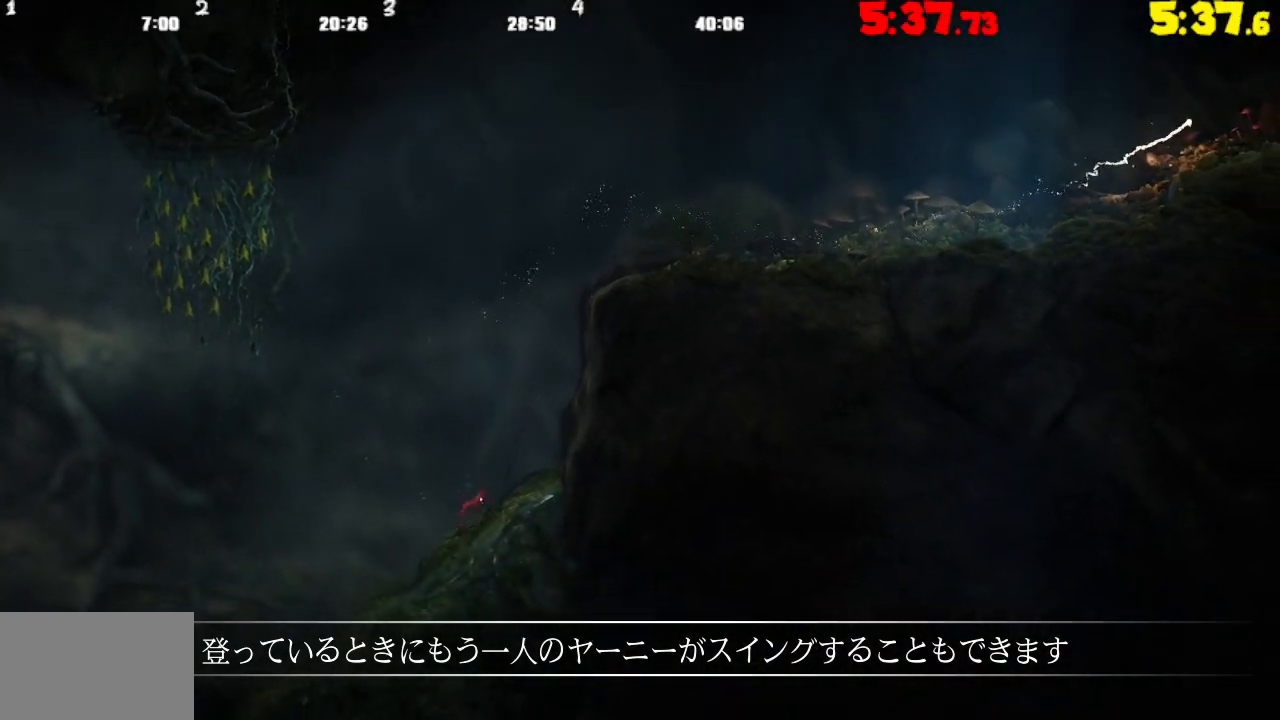
Gameplay with a controller (PlayStation layout); each line is a JSON object with the inputs held at the frame after it. "events" lists button and stick changes between this image and that frame as [ms after this image, input, new state], when the widget could be followed in between.
{"buttons": ["CROSS", "L2"], "left_stick": "up-right", "right_stick": "center", "events": [[83, "CROSS", "down"], [167, "CROSS", "up"], [300, "CROSS", "down"], [383, "CROSS", "up"], [500, "CROSS", "down"]]}
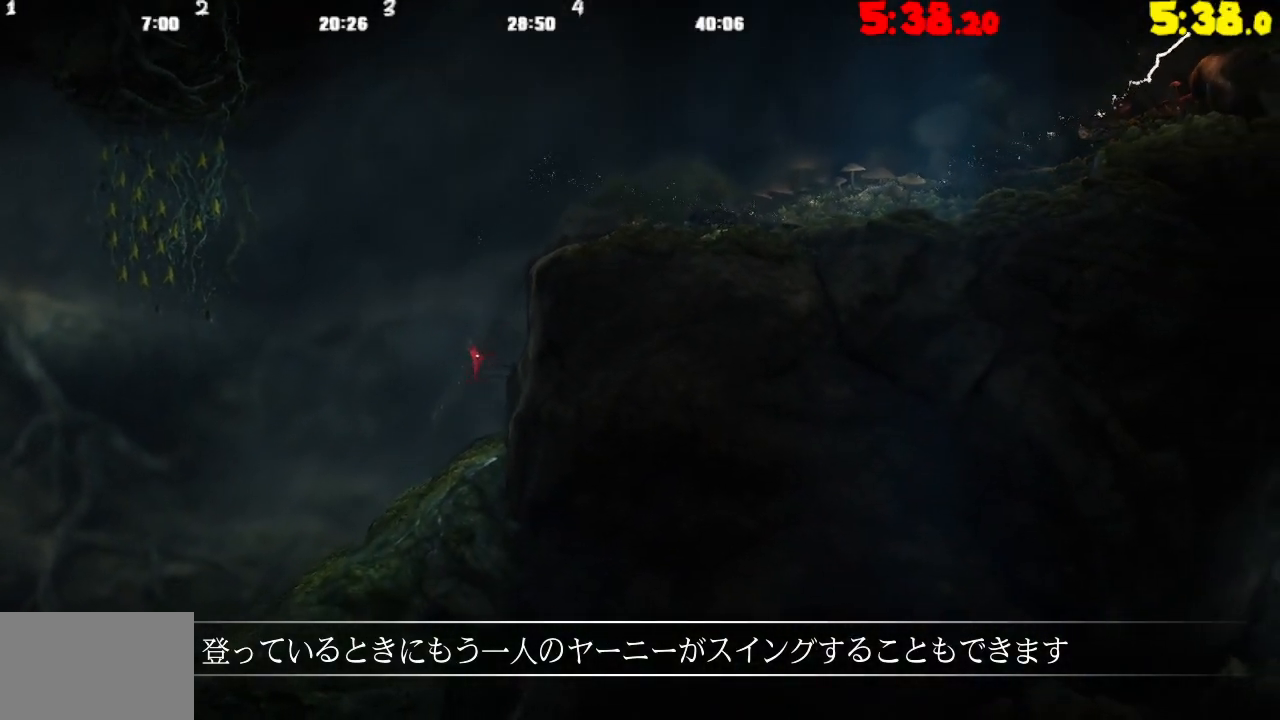
{"buttons": ["CROSS", "L2"], "left_stick": "up-right", "right_stick": "center", "events": [[100, "CROSS", "up"], [200, "CROSS", "down"], [300, "CROSS", "up"], [400, "CROSS", "down"]]}
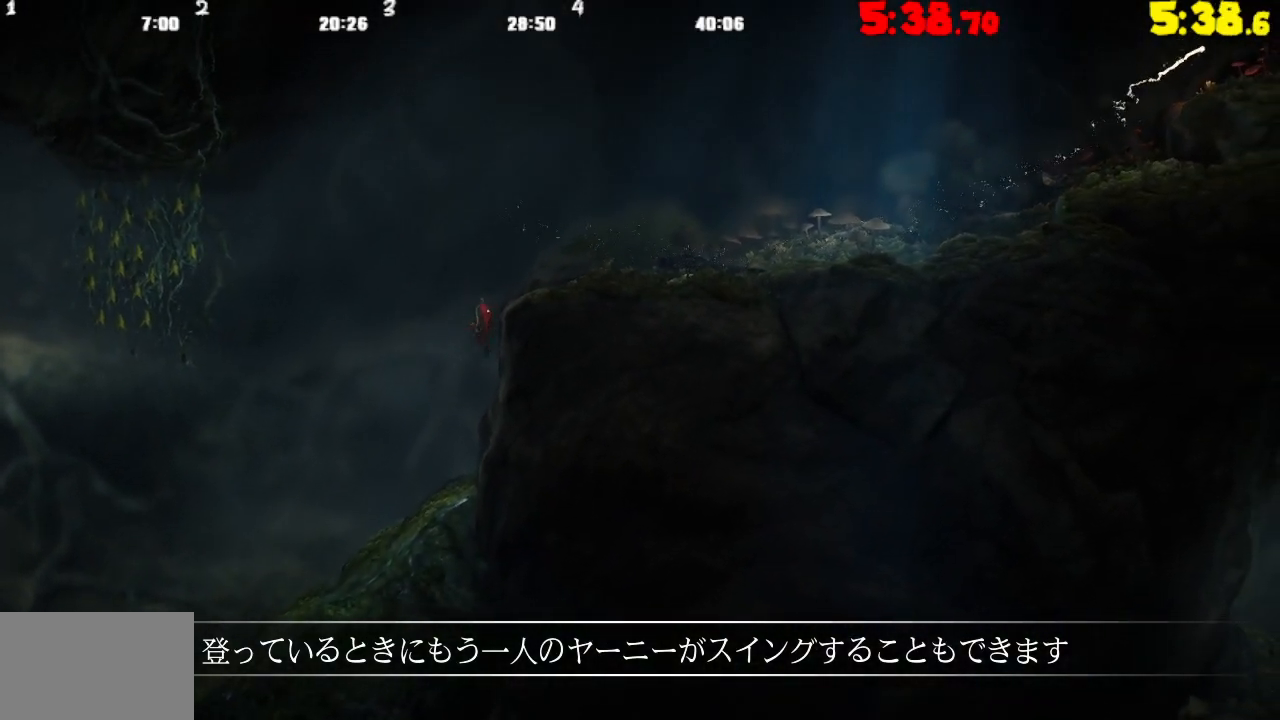
{"buttons": ["L2"], "left_stick": "up-right", "right_stick": "center", "events": [[17, "CROSS", "up"], [117, "CROSS", "down"], [217, "CROSS", "up"], [317, "CROSS", "down"], [433, "CROSS", "up"]]}
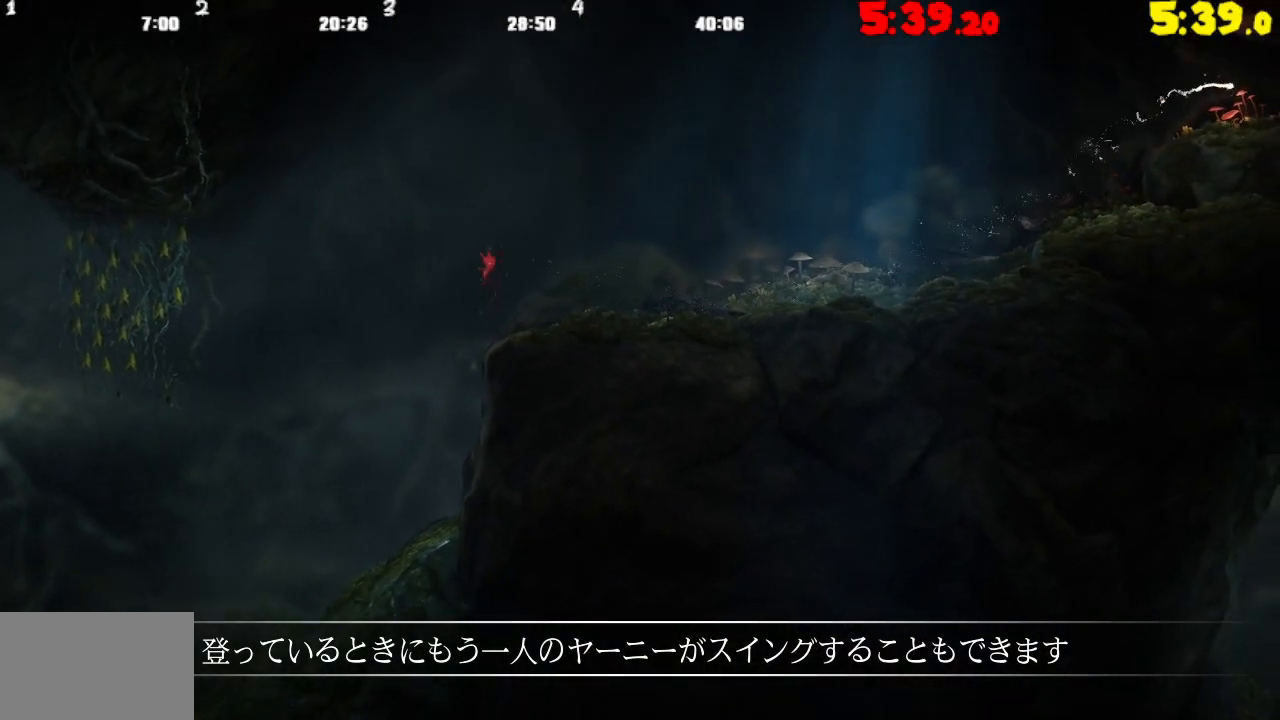
{"buttons": ["TRIANGLE"], "left_stick": "right", "right_stick": "center", "events": [[33, "left_stick", "right"], [67, "L2", "up"], [83, "TRIANGLE", "down"]]}
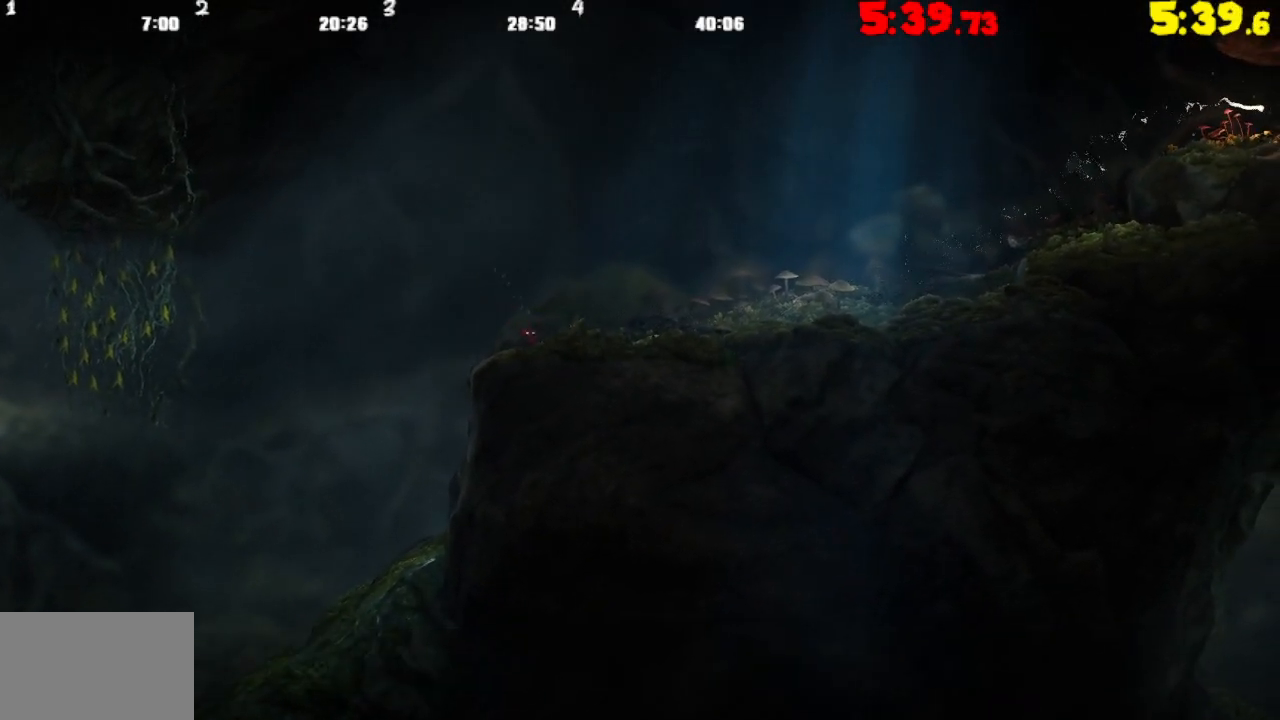
{"buttons": ["CROSS"], "left_stick": "right", "right_stick": "center", "events": [[300, "TRIANGLE", "up"], [317, "CROSS", "down"]]}
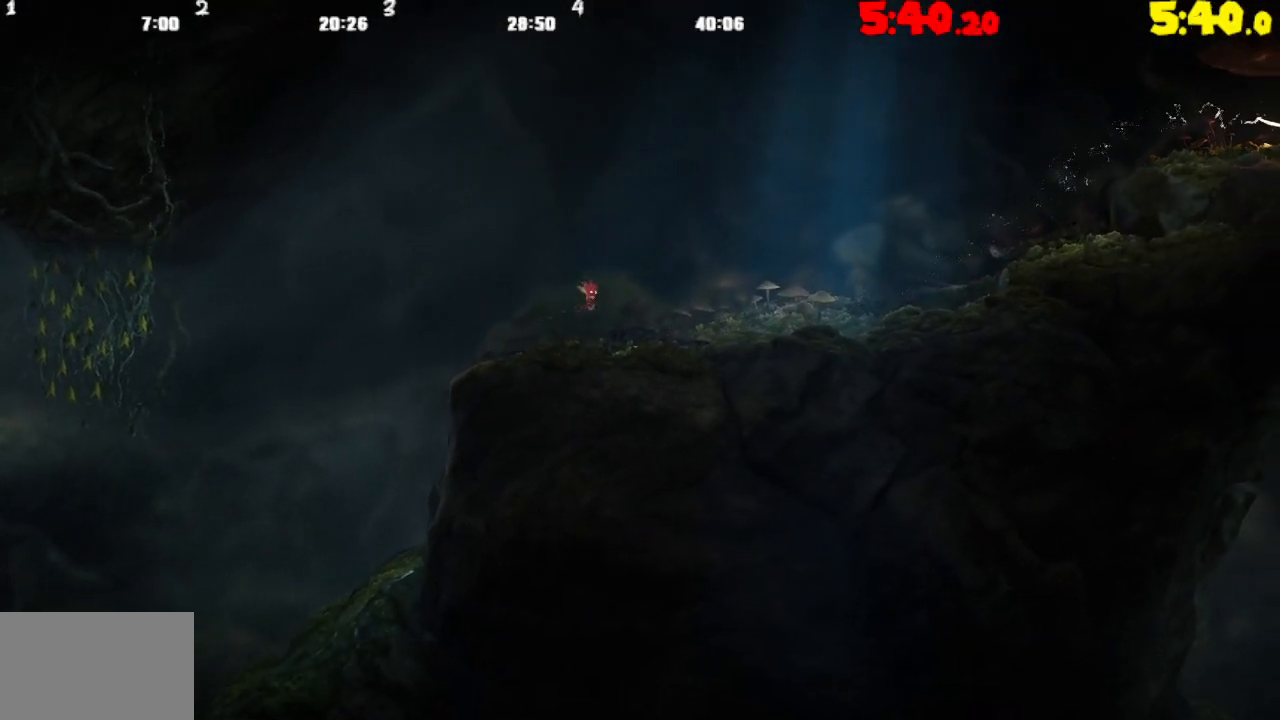
{"buttons": [], "left_stick": "right", "right_stick": "center", "events": [[383, "CROSS", "up"]]}
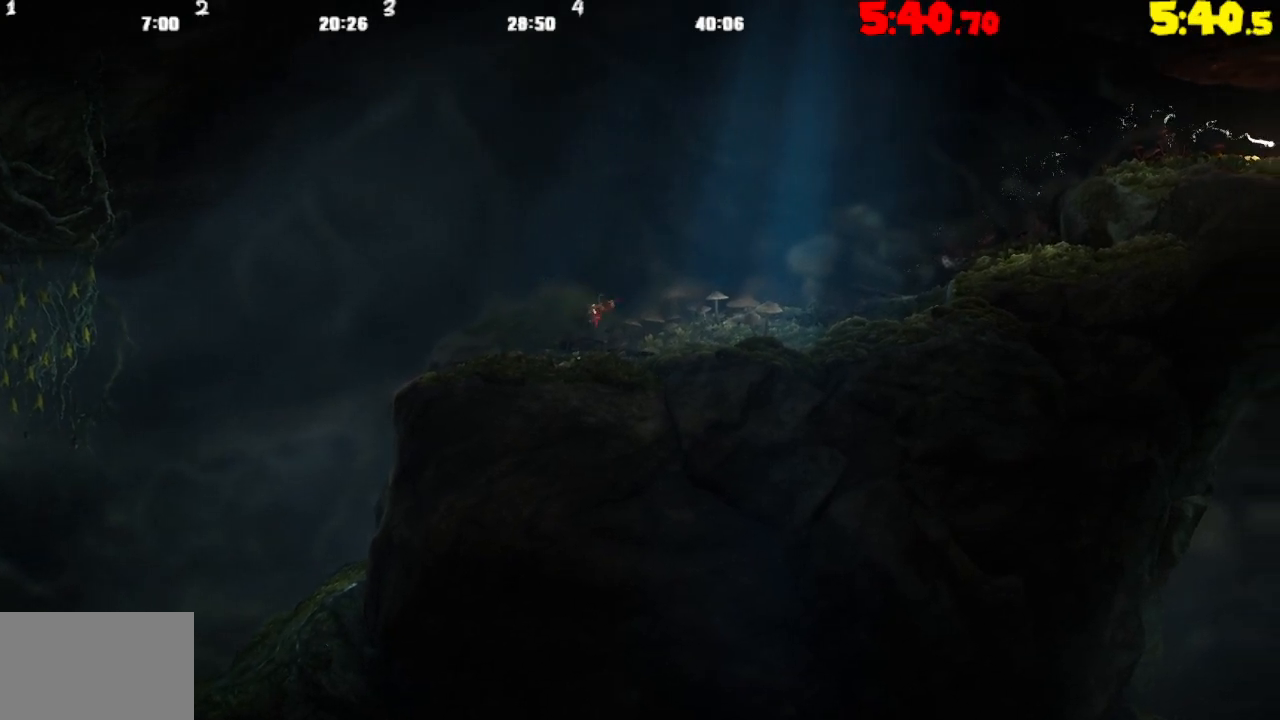
{"buttons": ["CROSS"], "left_stick": "right", "right_stick": "center", "events": [[117, "CROSS", "down"]]}
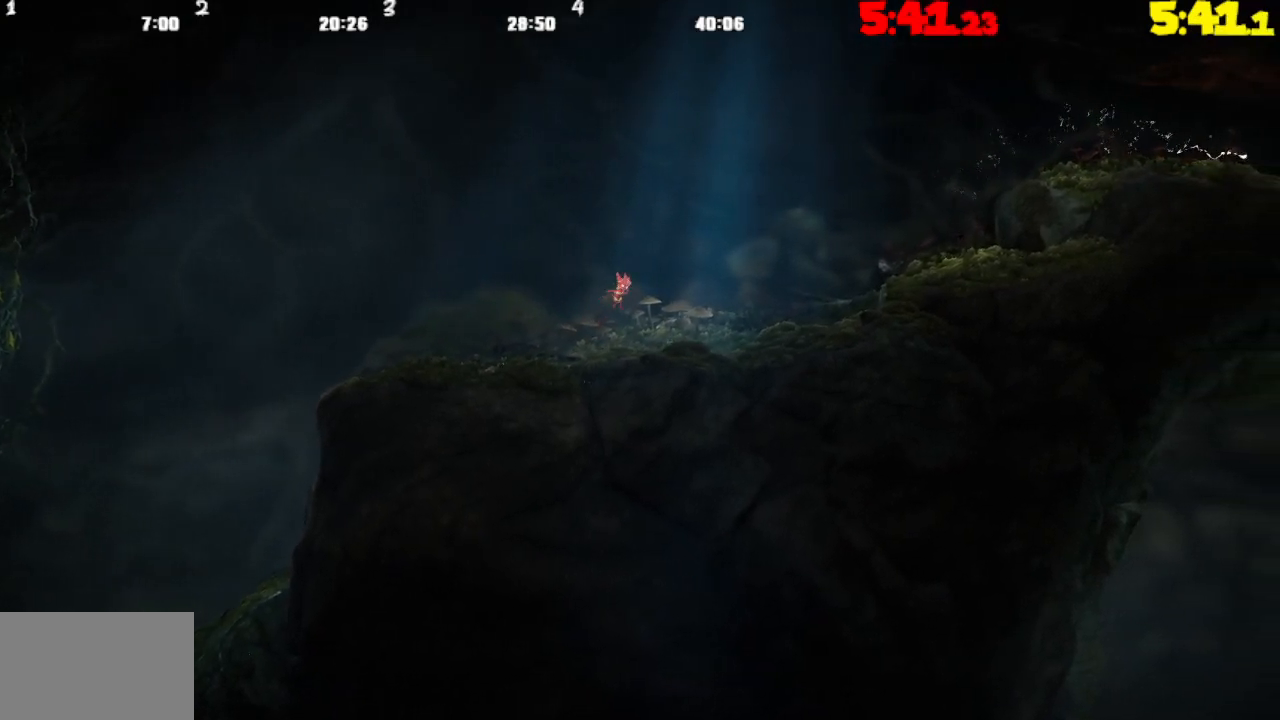
{"buttons": ["CROSS"], "left_stick": "right", "right_stick": "center", "events": [[283, "CROSS", "up"], [500, "CROSS", "down"]]}
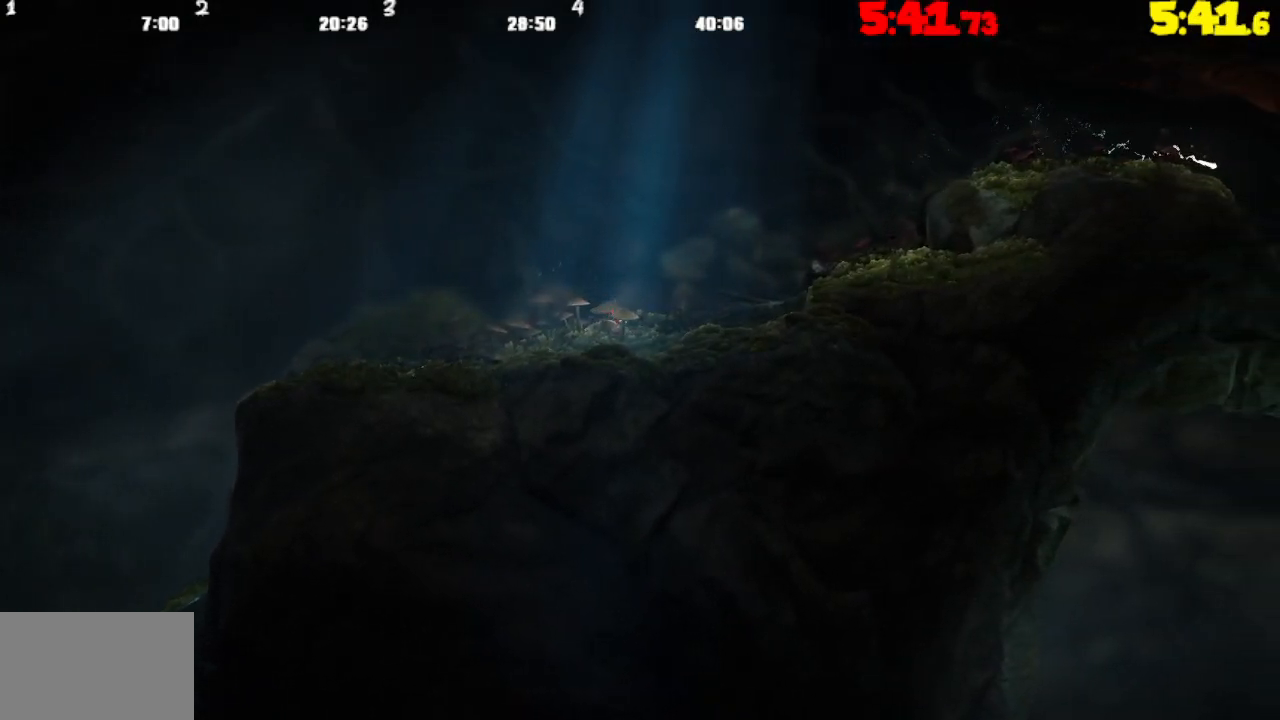
{"buttons": [], "left_stick": "right", "right_stick": "center", "events": [[67, "CROSS", "up"]]}
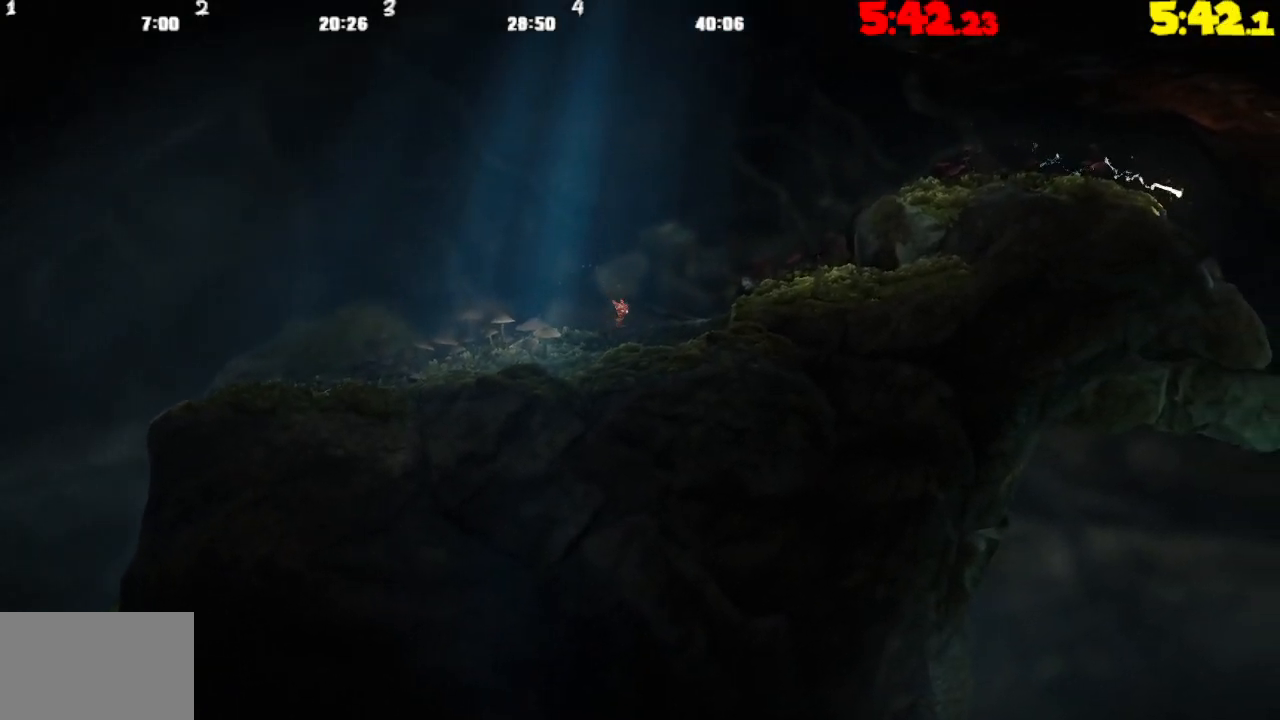
{"buttons": ["CROSS"], "left_stick": "right", "right_stick": "center", "events": [[400, "CROSS", "down"]]}
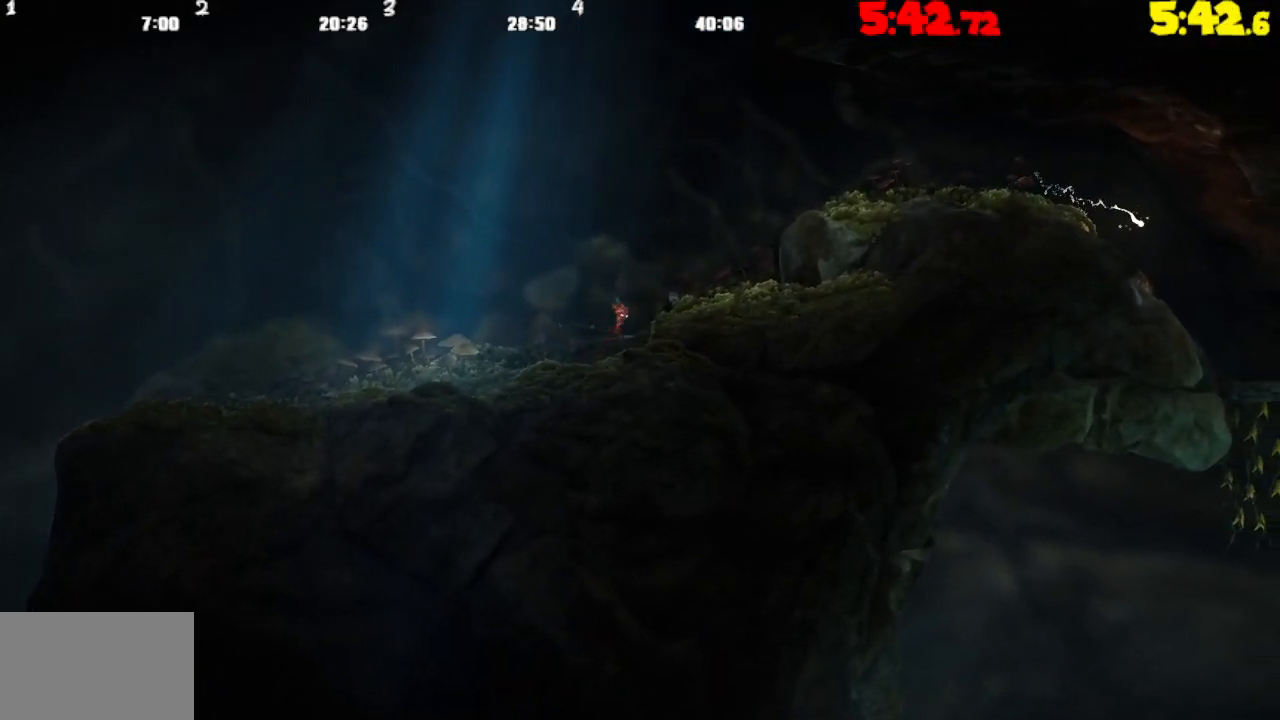
{"buttons": [], "left_stick": "right", "right_stick": "center", "events": [[283, "CROSS", "up"]]}
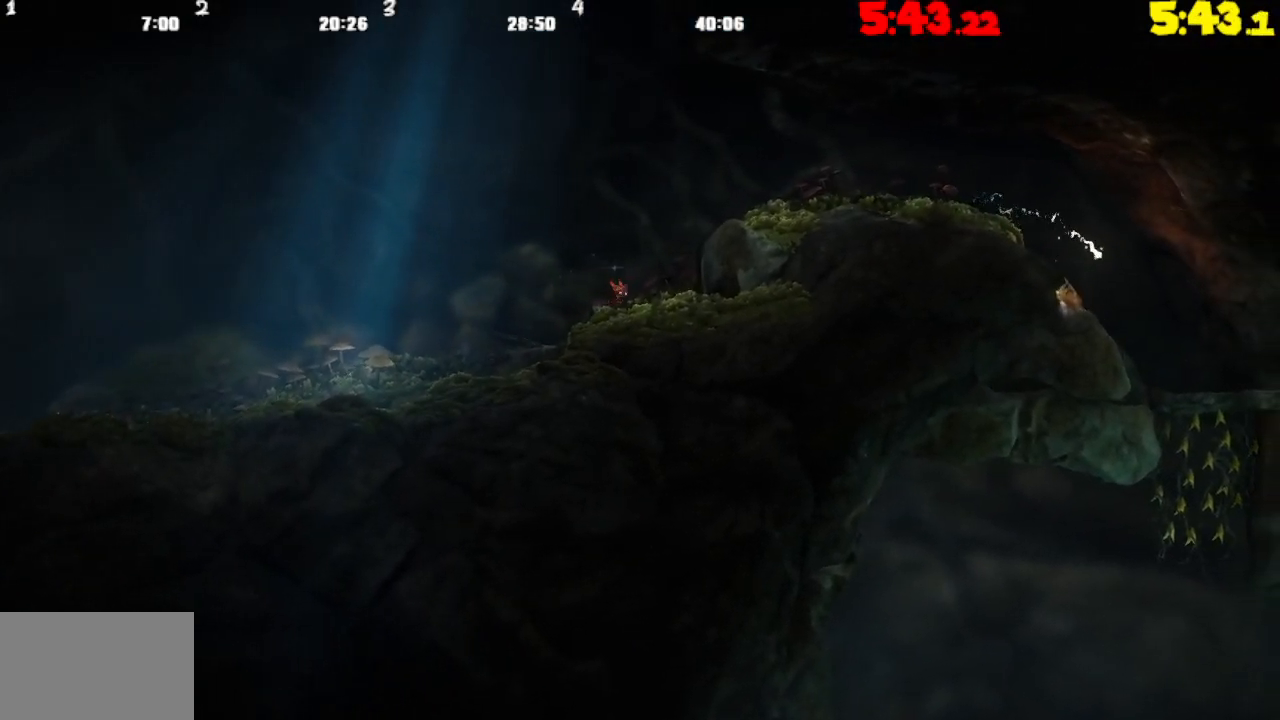
{"buttons": ["CROSS"], "left_stick": "right", "right_stick": "center", "events": [[167, "CROSS", "down"]]}
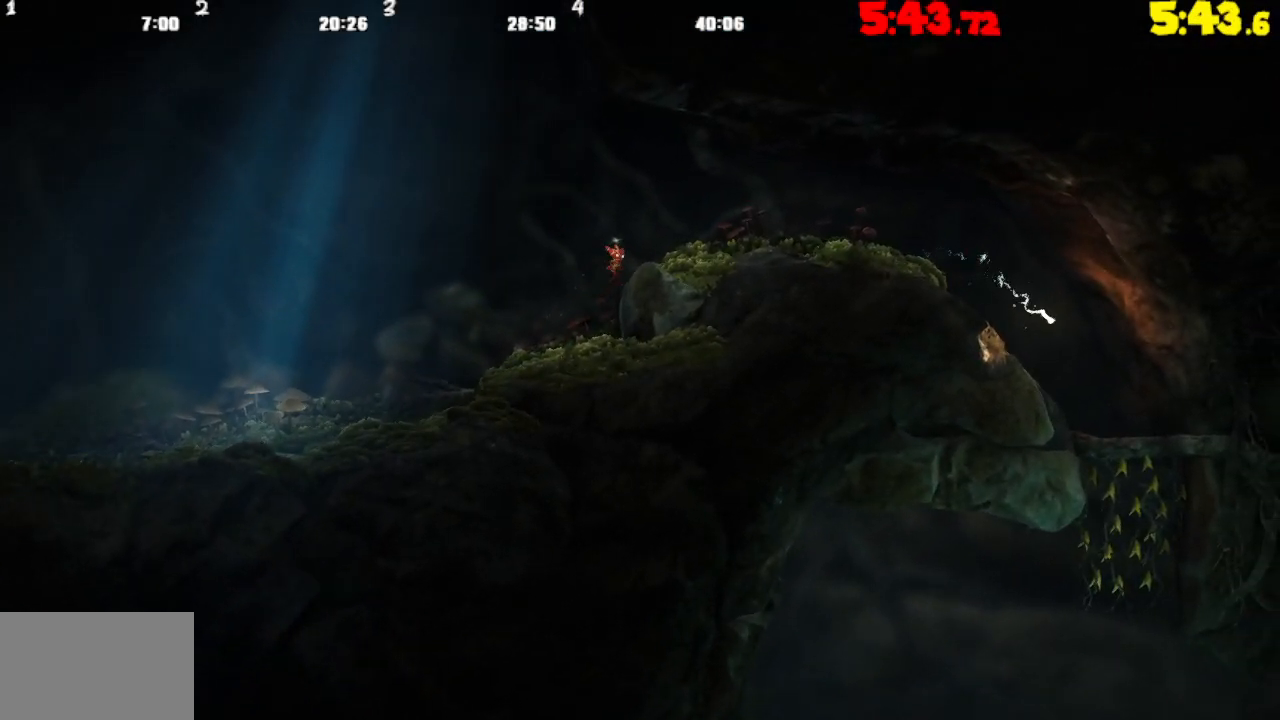
{"buttons": [], "left_stick": "right", "right_stick": "center", "events": [[100, "CROSS", "up"], [183, "CROSS", "down"], [267, "CROSS", "up"]]}
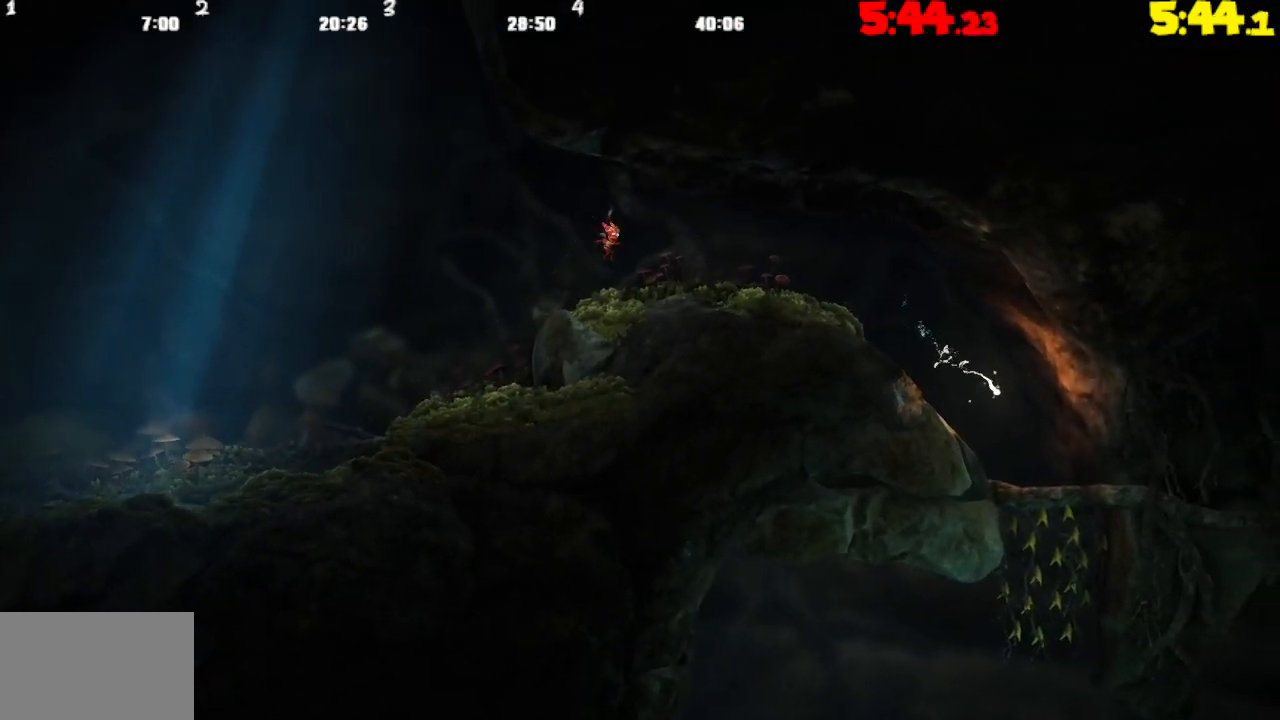
{"buttons": [], "left_stick": "right", "right_stick": "center", "events": [[200, "CROSS", "down"], [317, "CROSS", "up"]]}
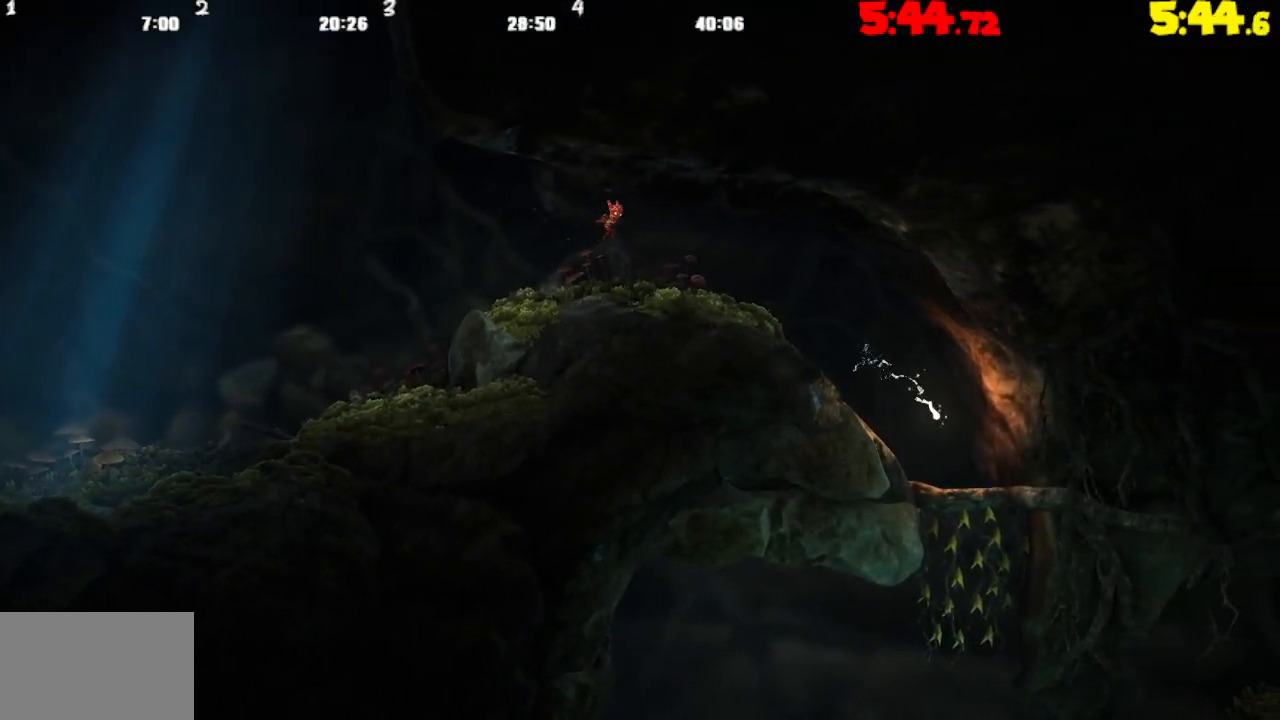
{"buttons": [], "left_stick": "right", "right_stick": "center", "events": []}
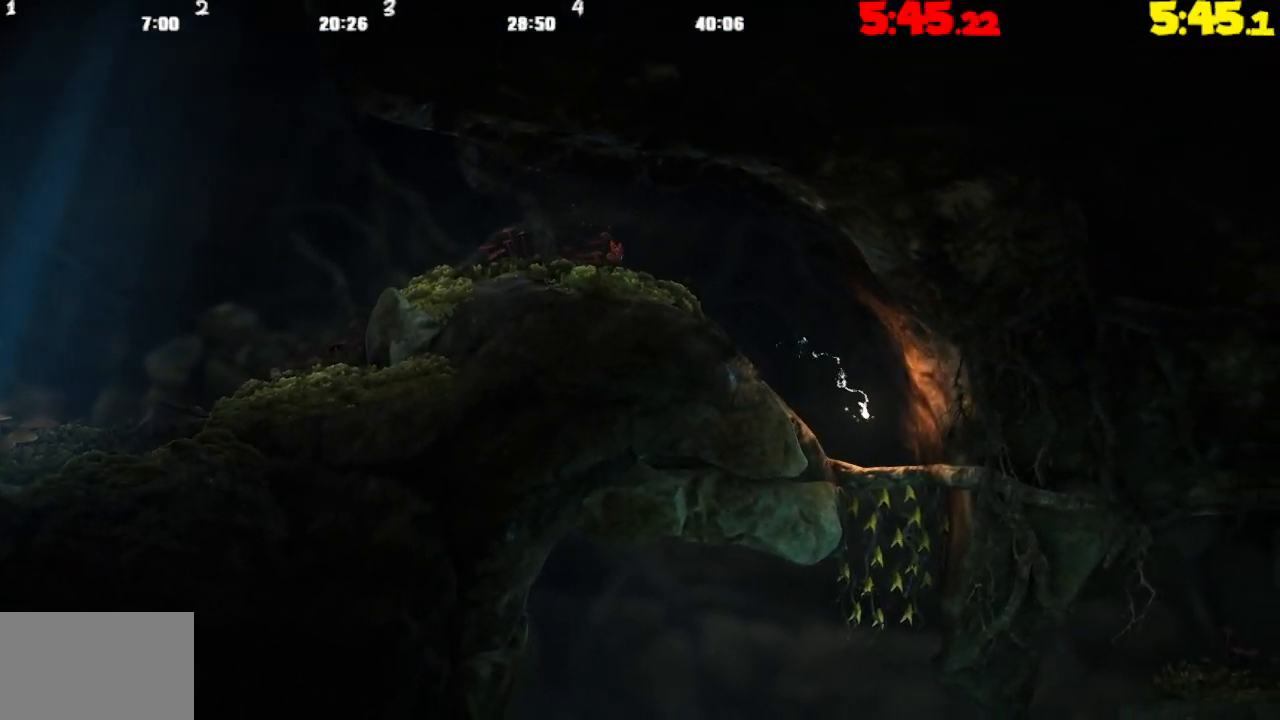
{"buttons": [], "left_stick": "right", "right_stick": "center", "events": []}
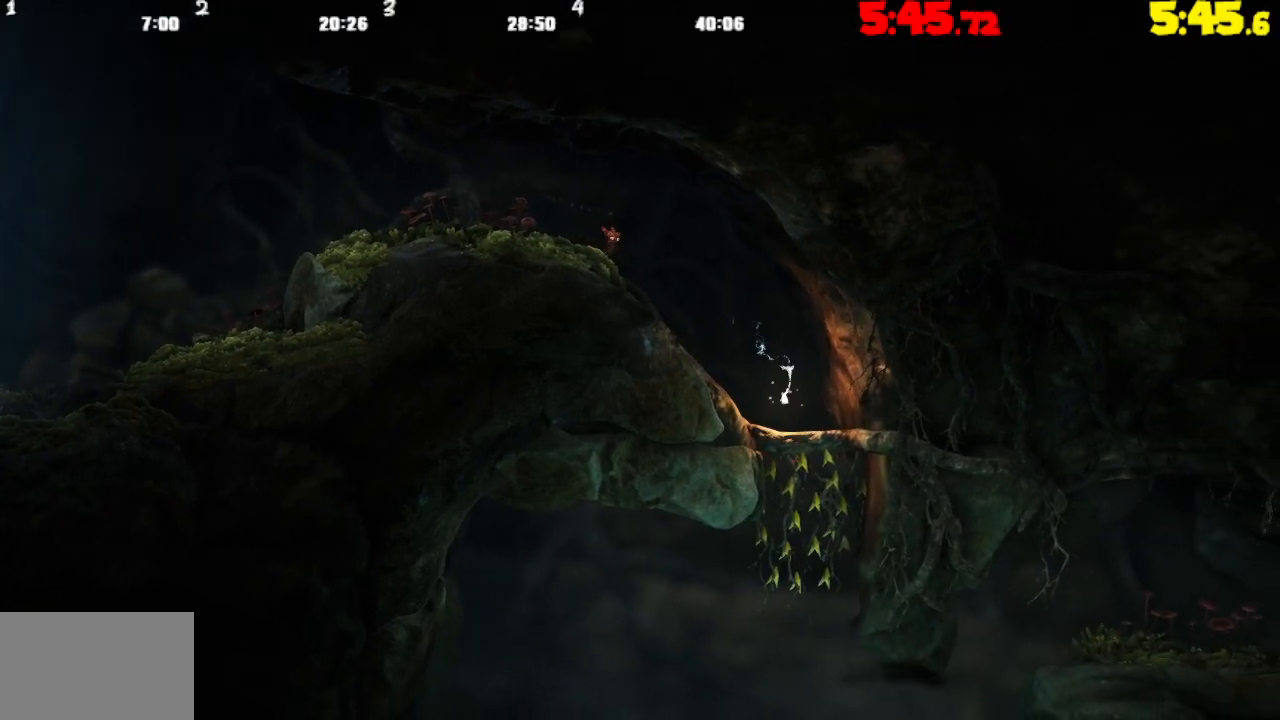
{"buttons": [], "left_stick": "down-right", "right_stick": "center", "events": [[350, "left_stick", "down-right"]]}
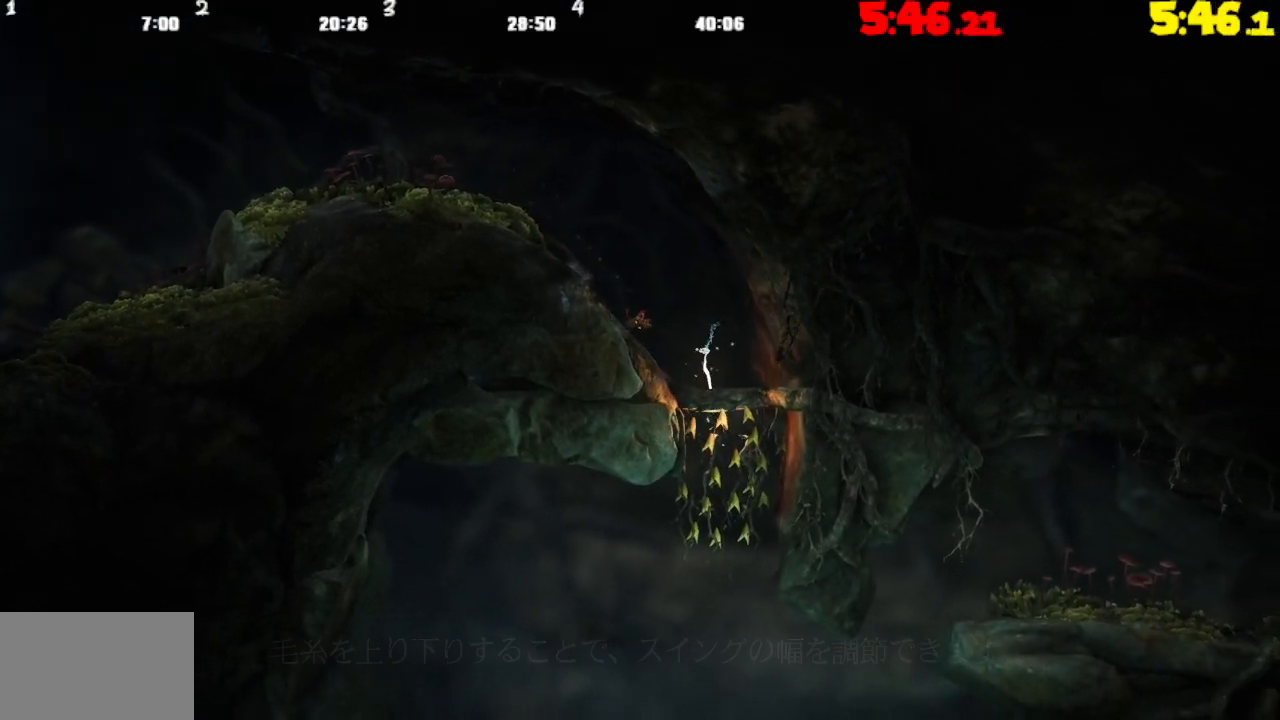
{"buttons": [], "left_stick": "down", "right_stick": "center", "events": [[200, "left_stick", "down"], [350, "TRIANGLE", "down"], [467, "TRIANGLE", "up"]]}
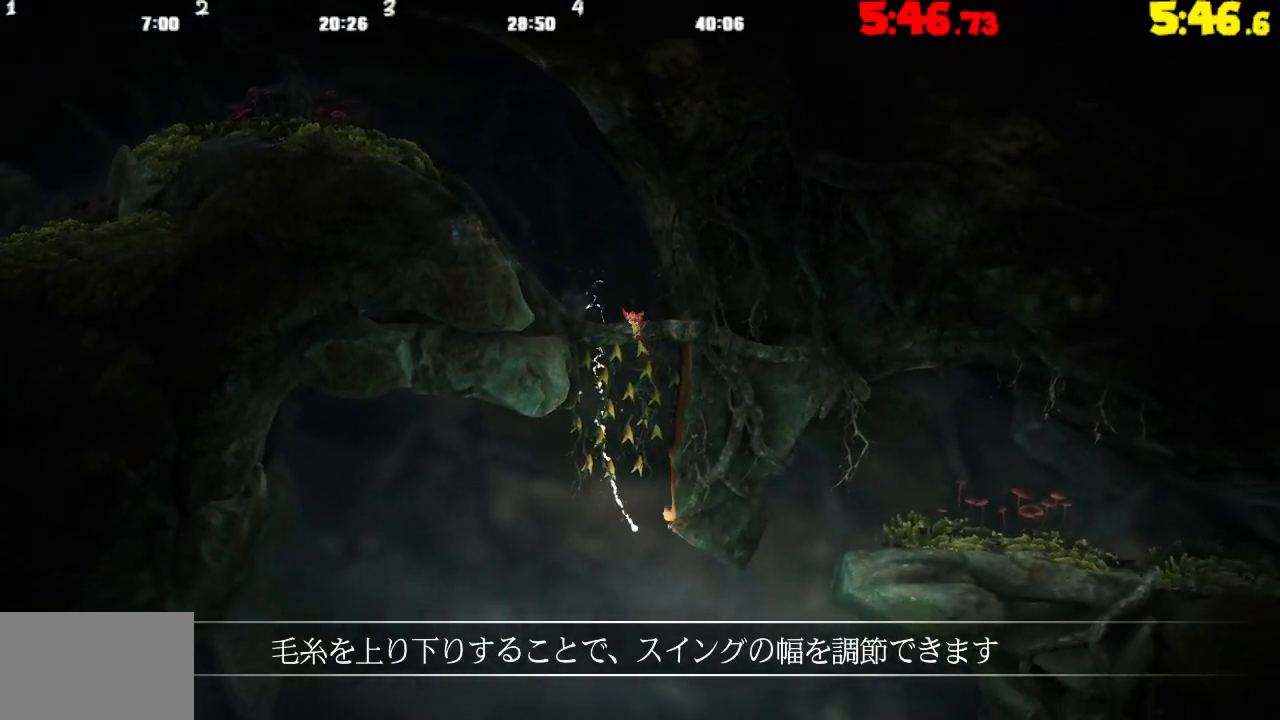
{"buttons": [], "left_stick": "left", "right_stick": "center", "events": [[67, "CROSS", "down"], [200, "CROSS", "up"], [200, "left_stick", "down-left"], [467, "left_stick", "left"]]}
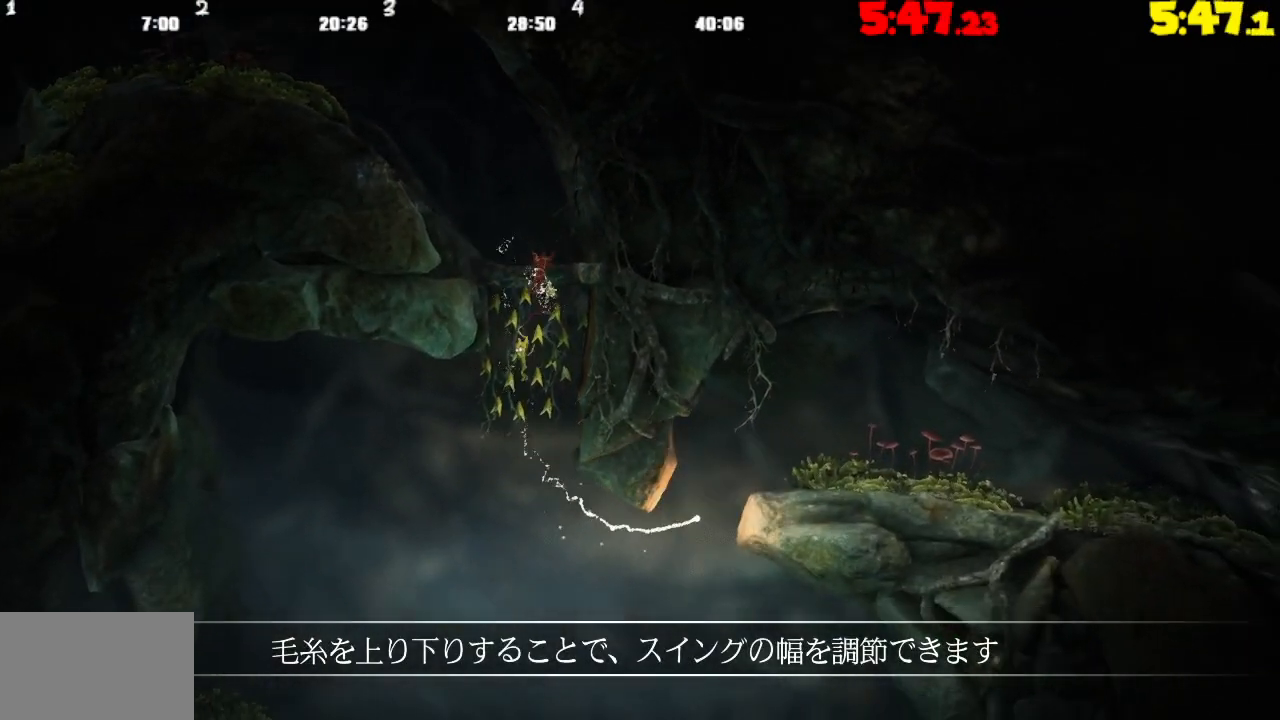
{"buttons": ["L2"], "left_stick": "down-right", "right_stick": "center", "events": [[367, "left_stick", "down-right"], [500, "L2", "down"]]}
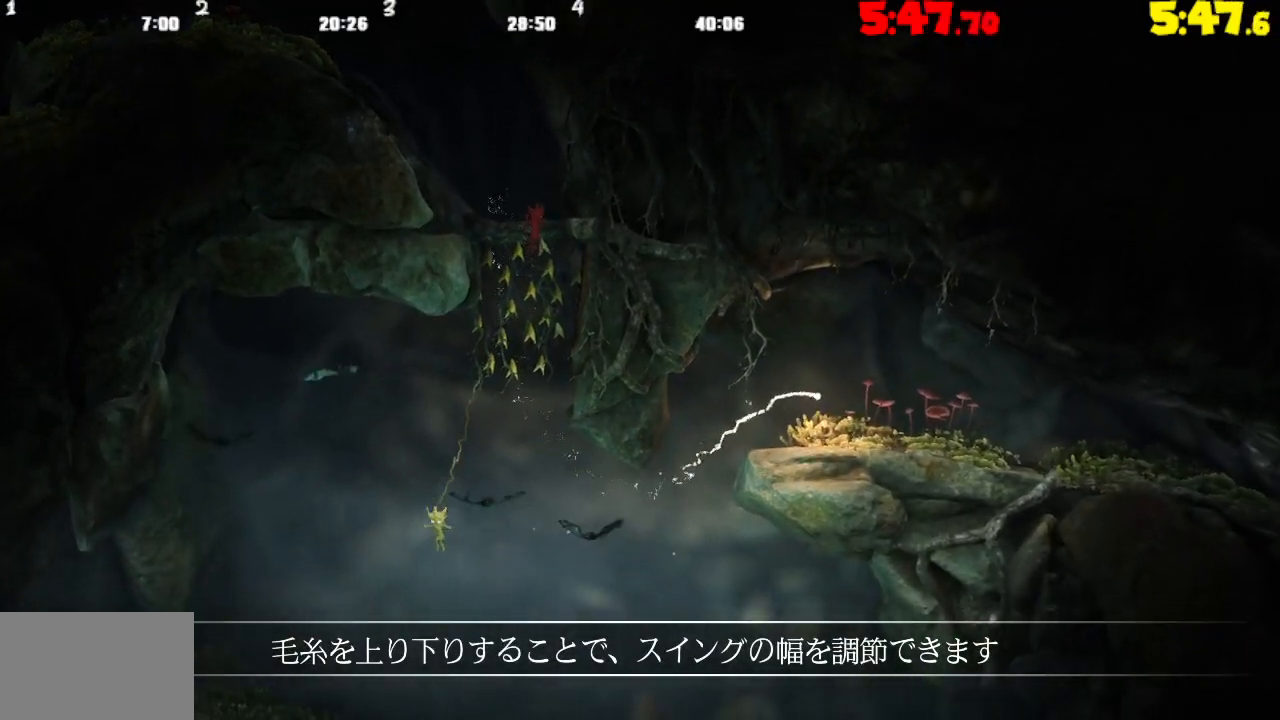
{"buttons": ["L2"], "left_stick": "right", "right_stick": "center", "events": [[33, "left_stick", "right"]]}
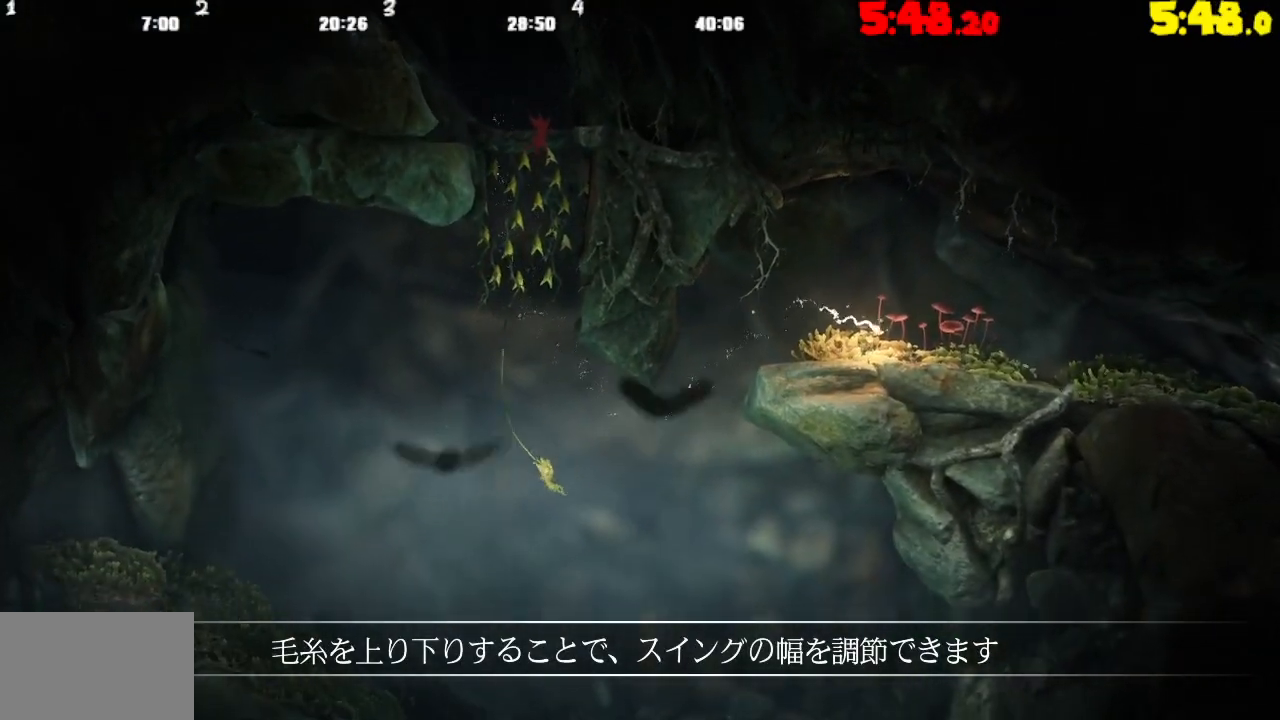
{"buttons": [], "left_stick": "right", "right_stick": "center", "events": [[383, "L2", "up"]]}
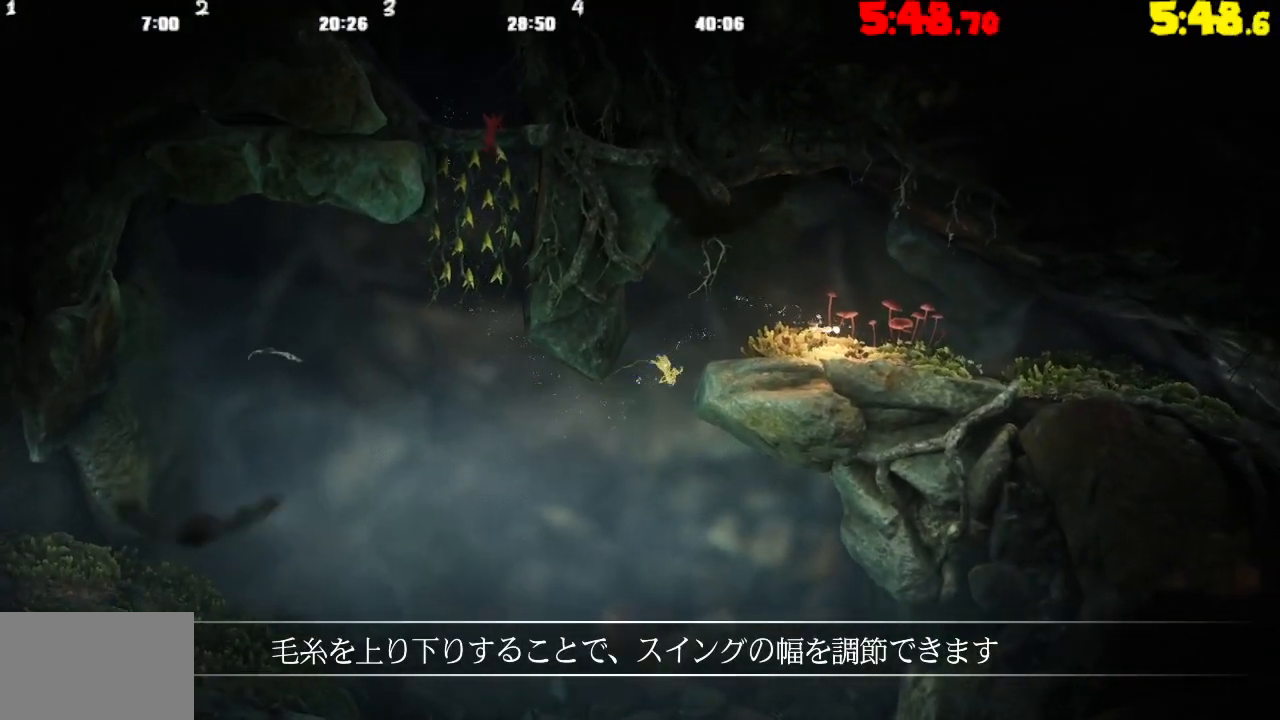
{"buttons": ["CROSS"], "left_stick": "down", "right_stick": "center", "events": [[200, "left_stick", "down-right"], [283, "TRIANGLE", "down"], [333, "left_stick", "down"], [400, "TRIANGLE", "up"], [483, "CROSS", "down"]]}
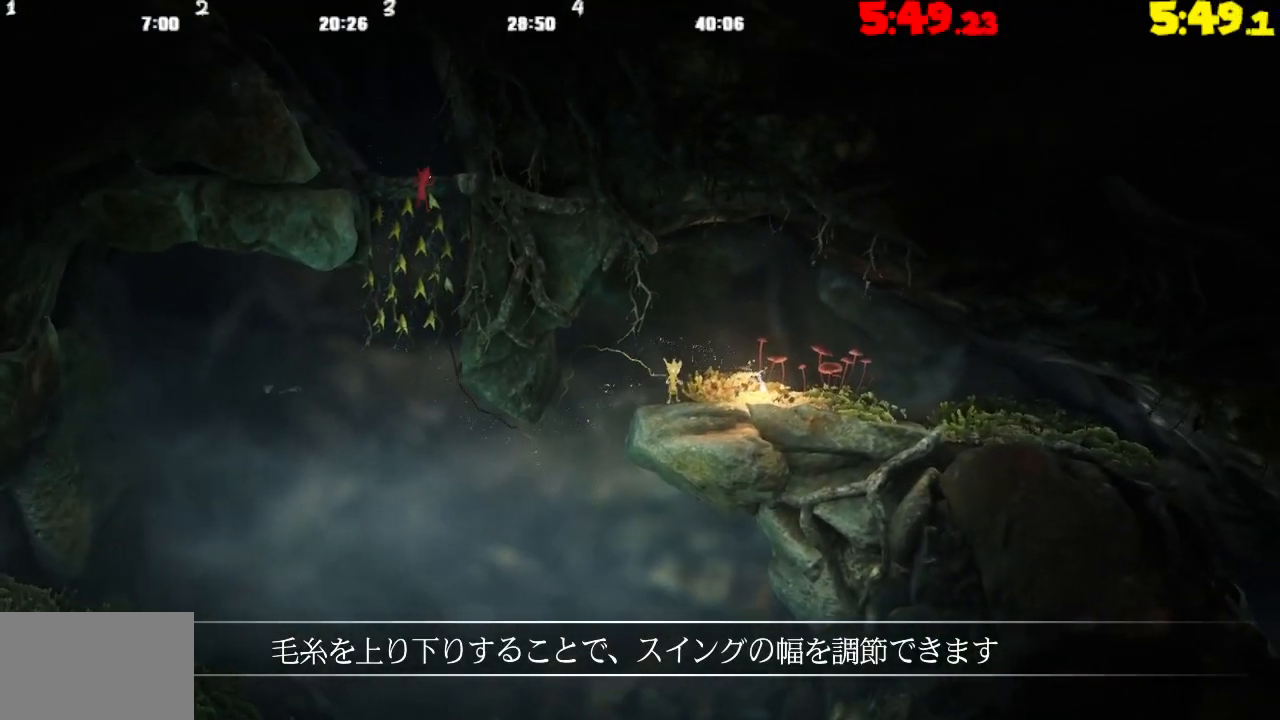
{"buttons": ["L2"], "left_stick": "down-right", "right_stick": "center", "events": [[133, "CROSS", "up"], [417, "left_stick", "down-right"], [483, "L2", "down"]]}
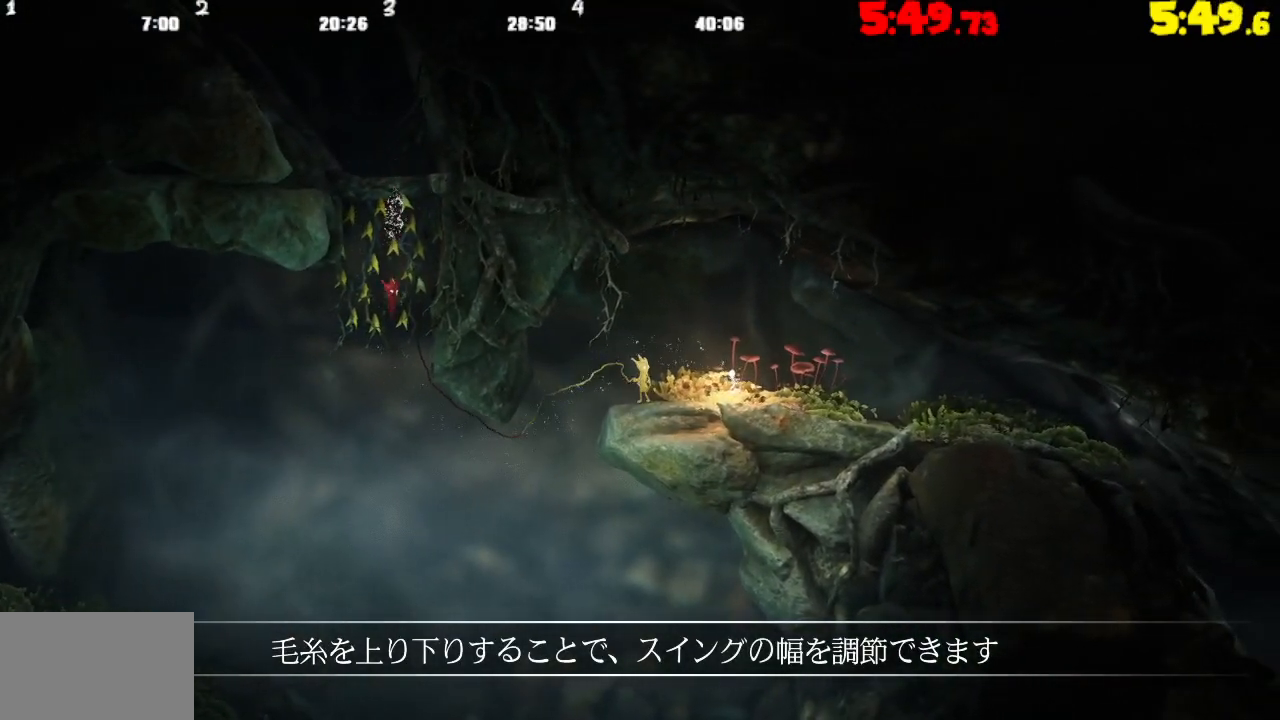
{"buttons": ["L2"], "left_stick": "up-right", "right_stick": "center", "events": [[33, "left_stick", "up-right"]]}
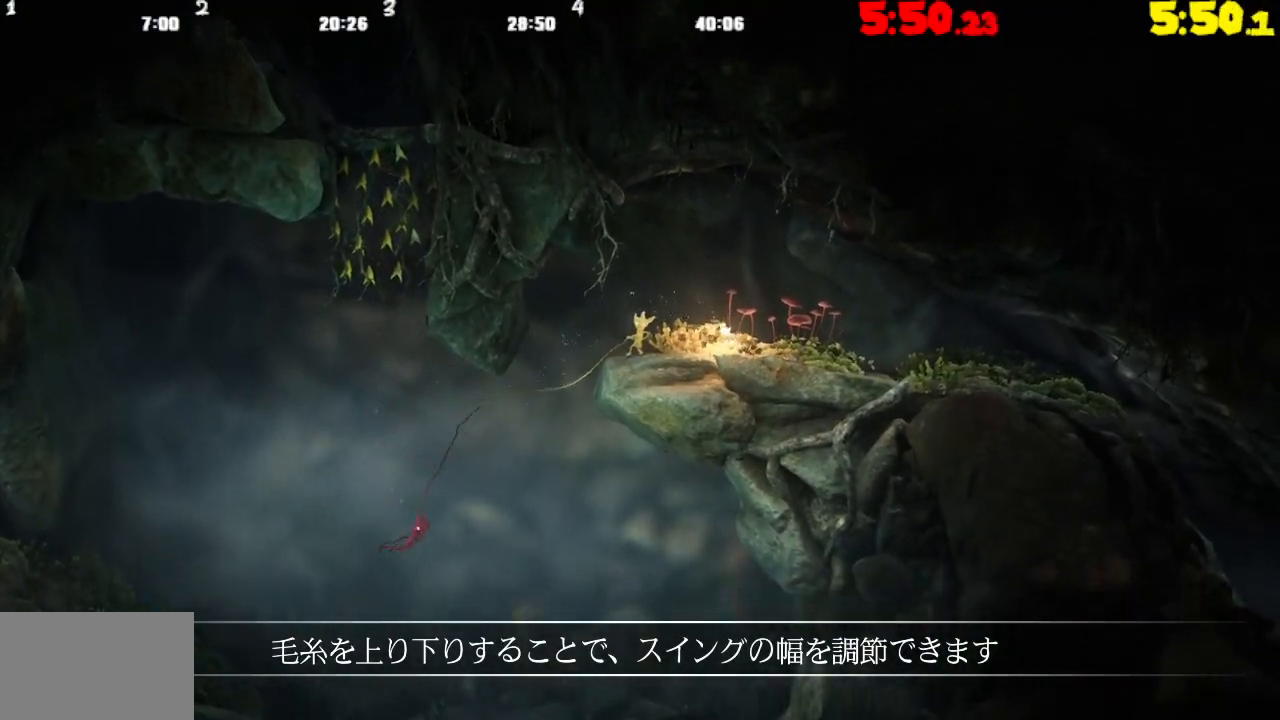
{"buttons": ["L2"], "left_stick": "up", "right_stick": "center", "events": [[167, "left_stick", "up"]]}
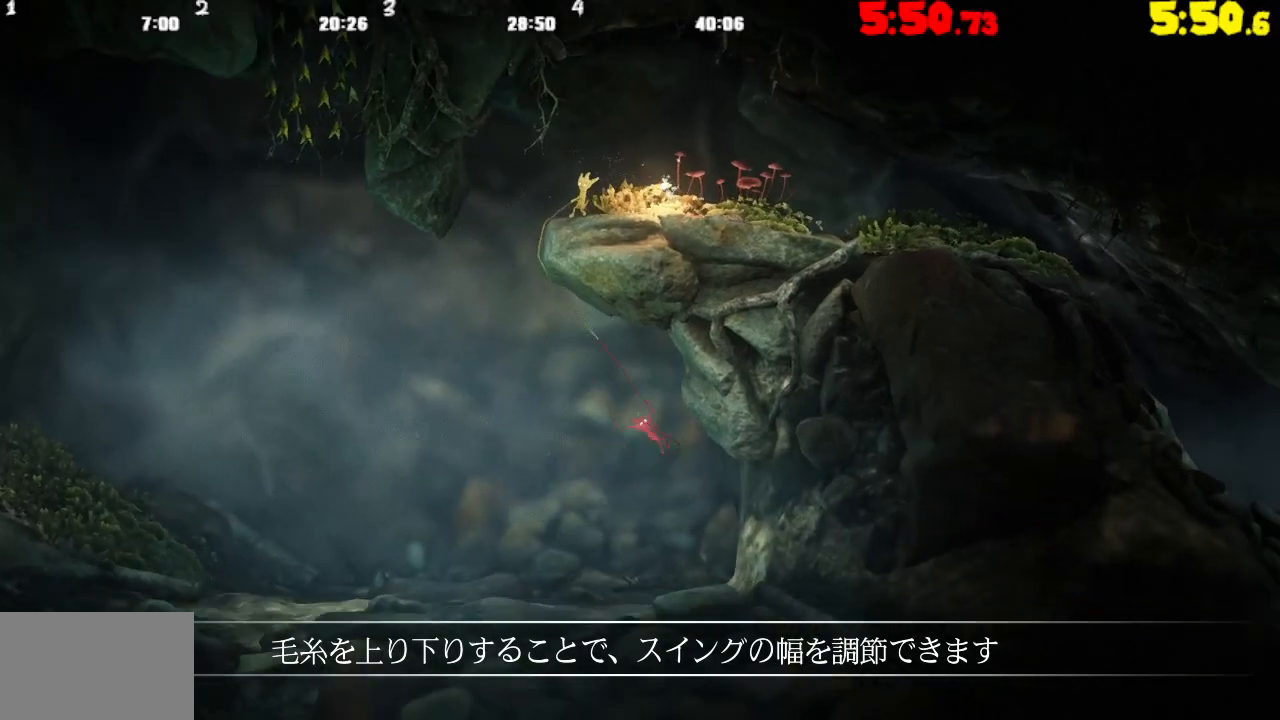
{"buttons": ["L2"], "left_stick": "up", "right_stick": "center", "events": []}
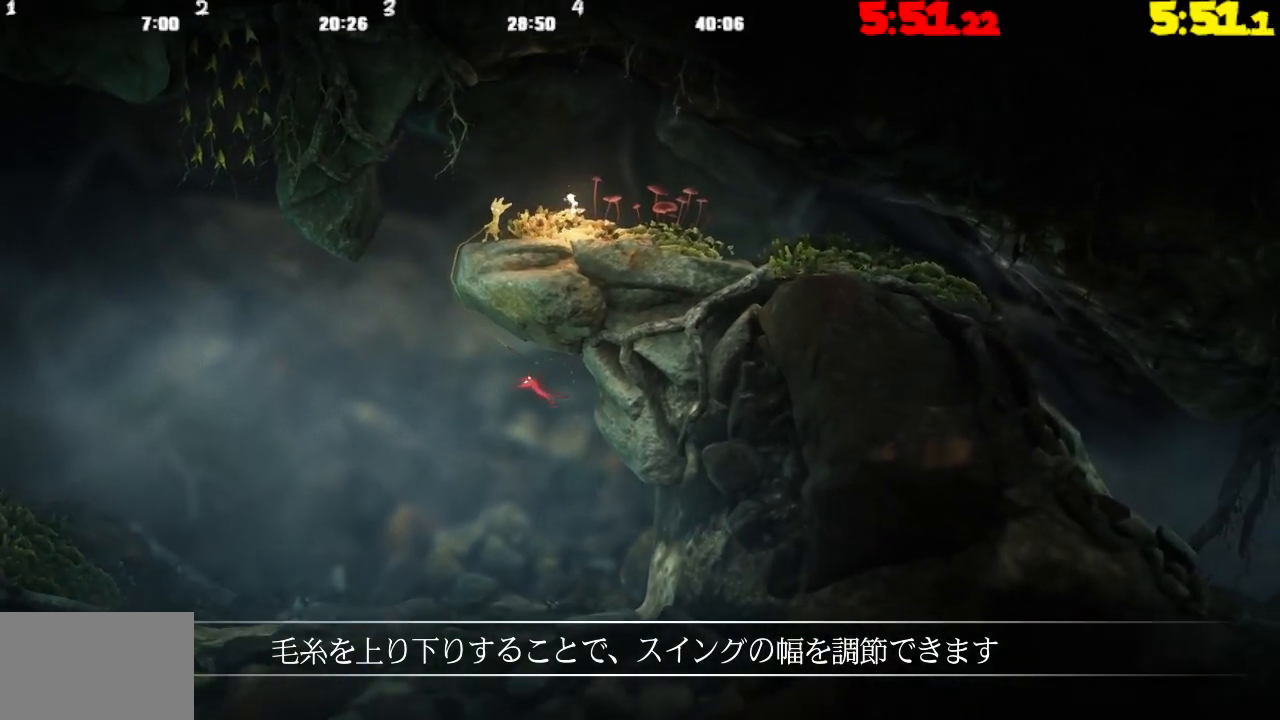
{"buttons": ["L2"], "left_stick": "up", "right_stick": "center", "events": []}
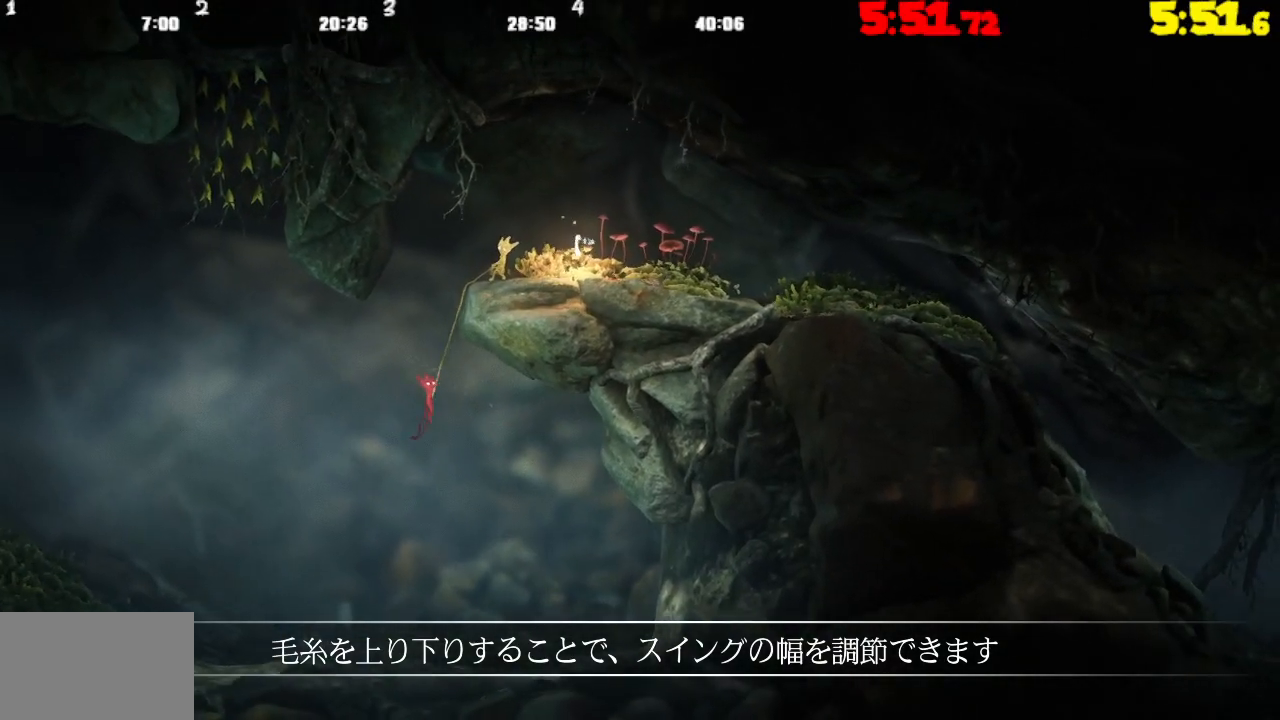
{"buttons": ["L2"], "left_stick": "up", "right_stick": "center", "events": []}